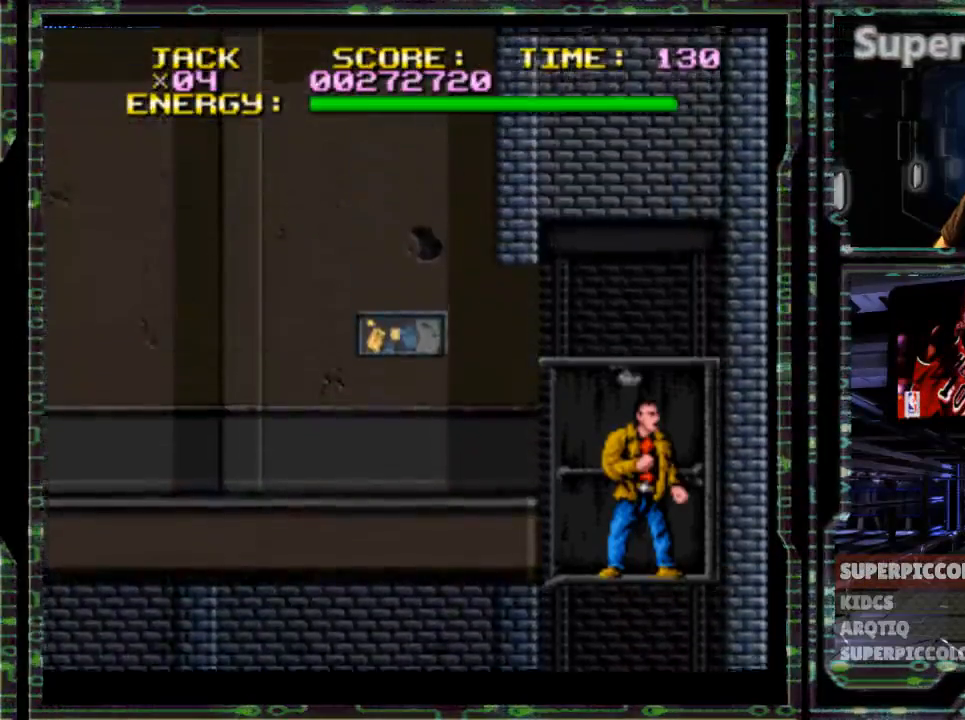
Gameplay with a controller (Nintendo layout); each line is a JSON object with the inputs held at the frame after it. "events" lists button and stick changes between this image and that frame as [ms after this image, input, new state], when the widget could be followed in between. Not read: L3 R3.
{"buttons": ["DPAD_LEFT"], "events": []}
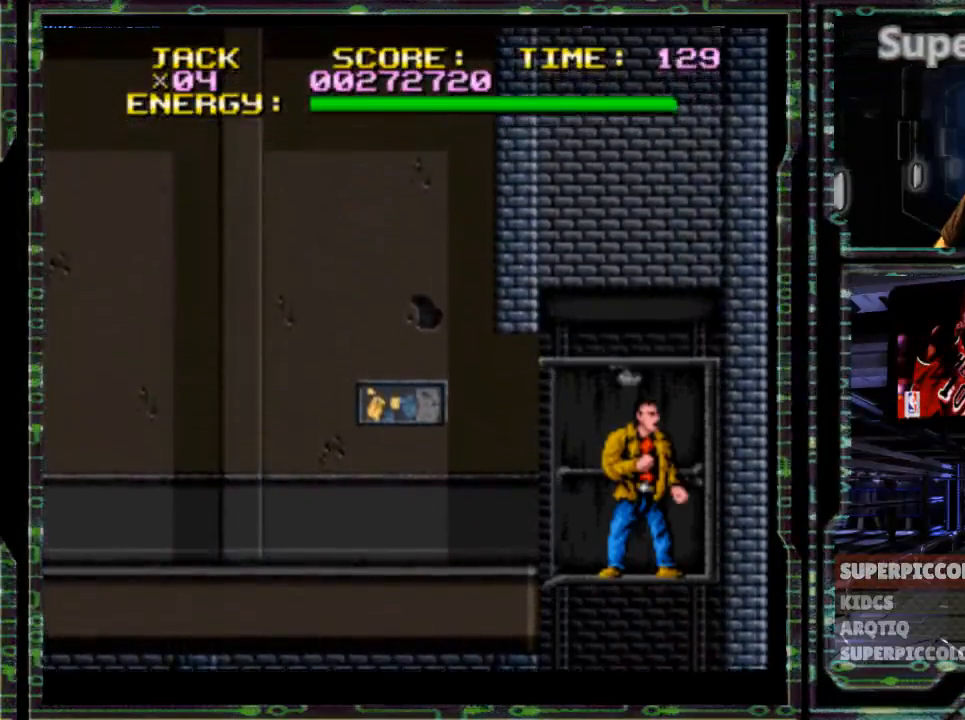
{"buttons": ["DPAD_LEFT"], "events": []}
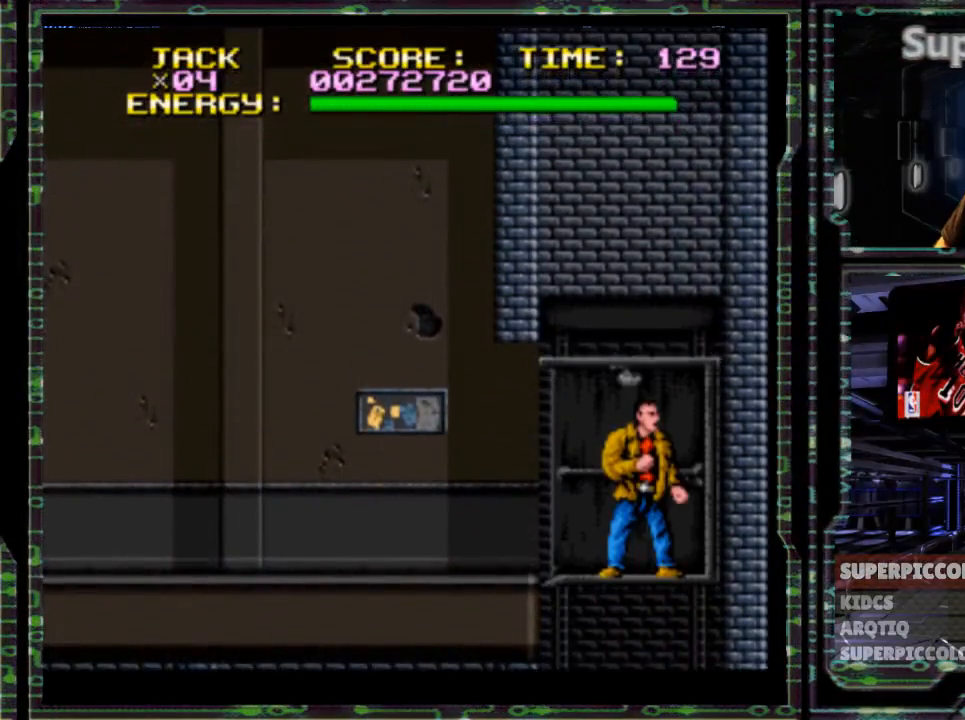
{"buttons": ["DPAD_LEFT"], "events": []}
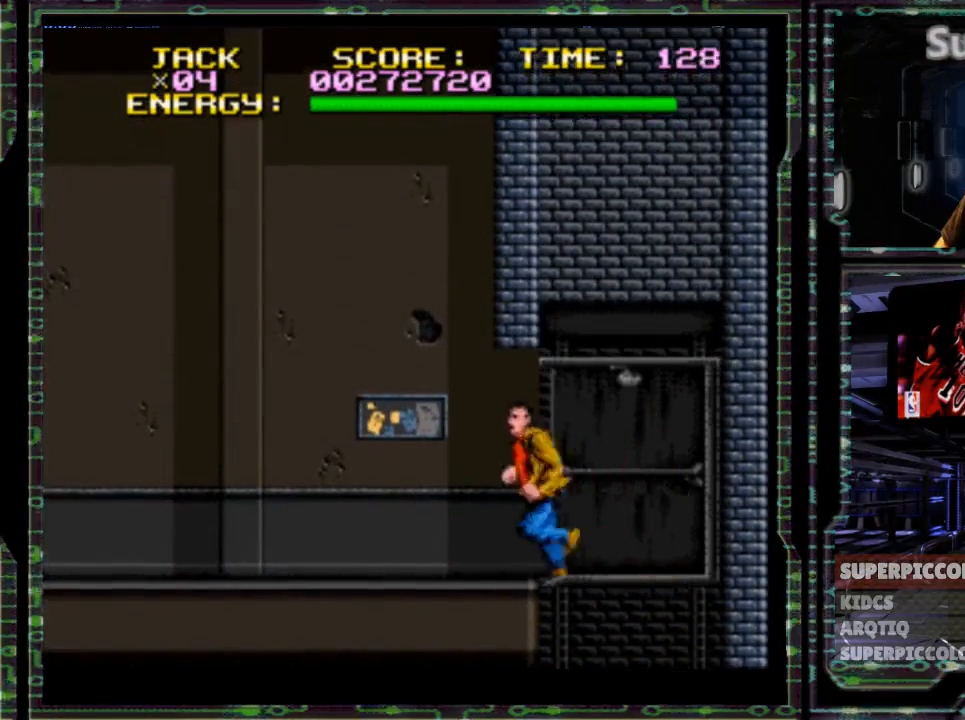
{"buttons": ["DPAD_LEFT"], "events": []}
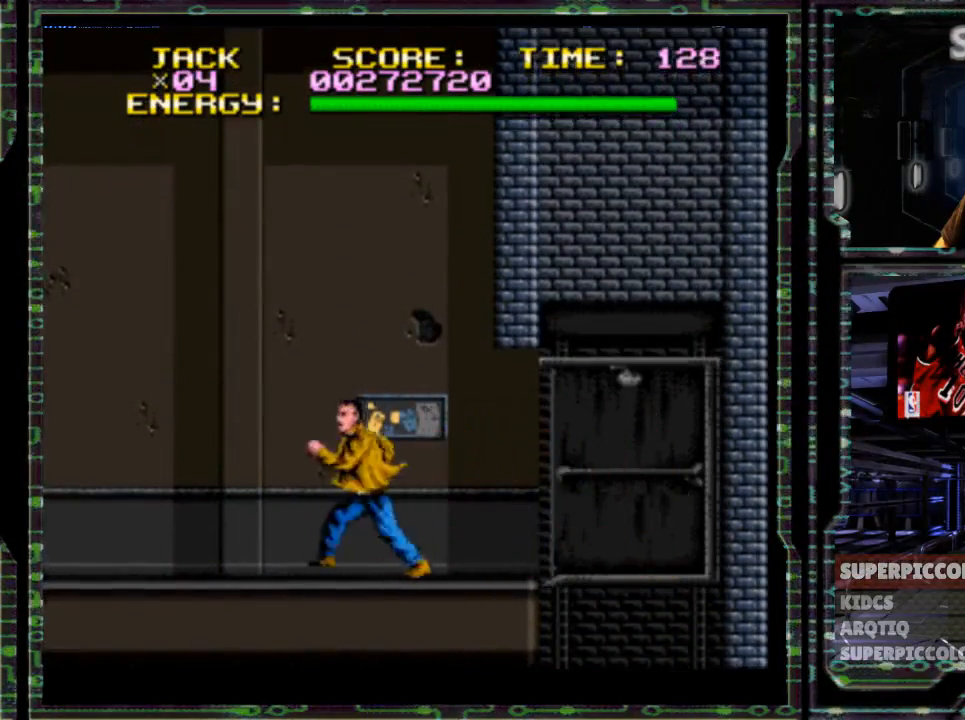
{"buttons": ["DPAD_LEFT"], "events": []}
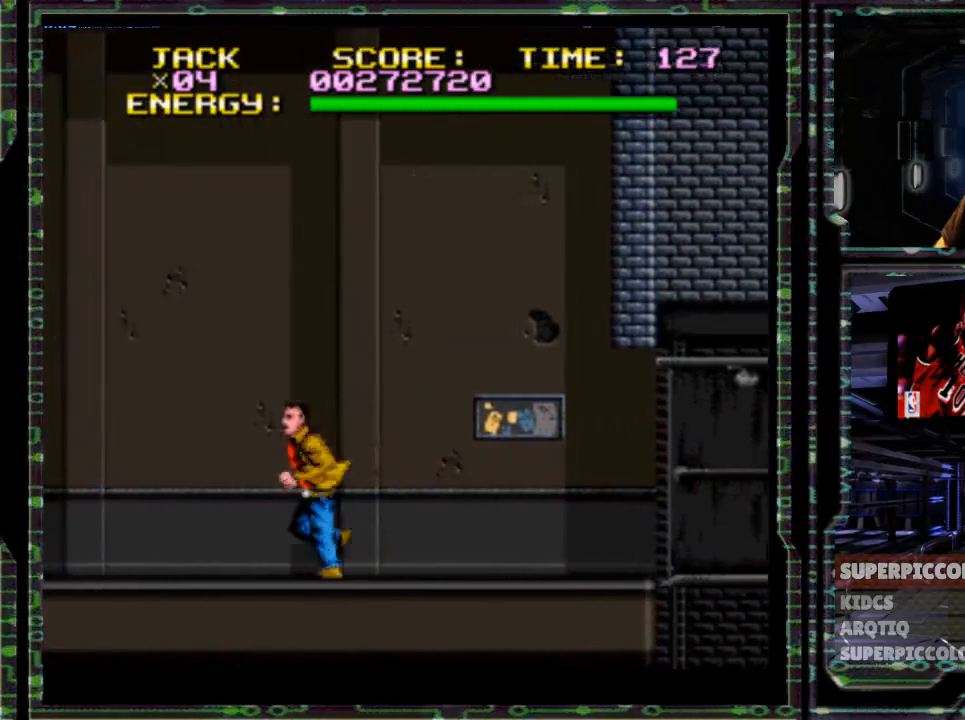
{"buttons": ["DPAD_LEFT"], "events": []}
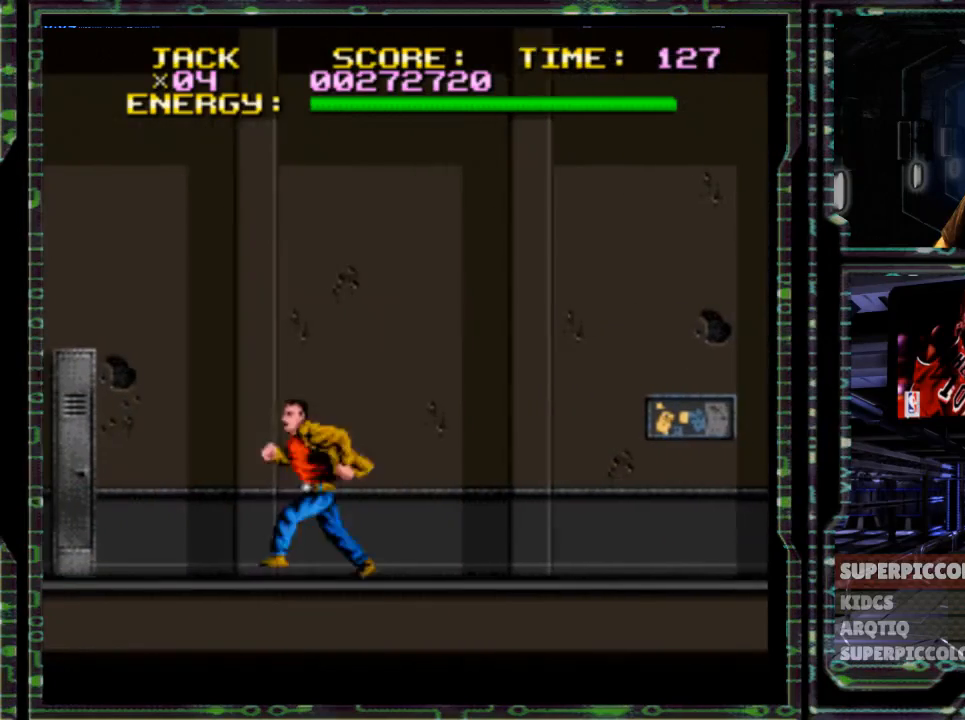
{"buttons": ["Y", "DPAD_LEFT"], "events": [[450, "Y", "down"]]}
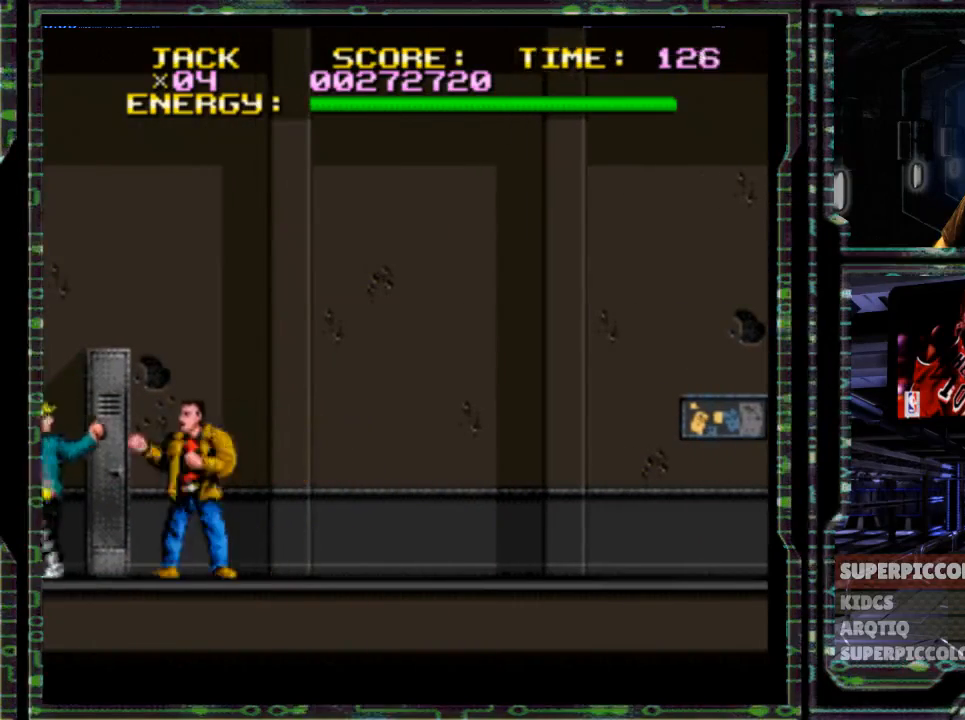
{"buttons": []}
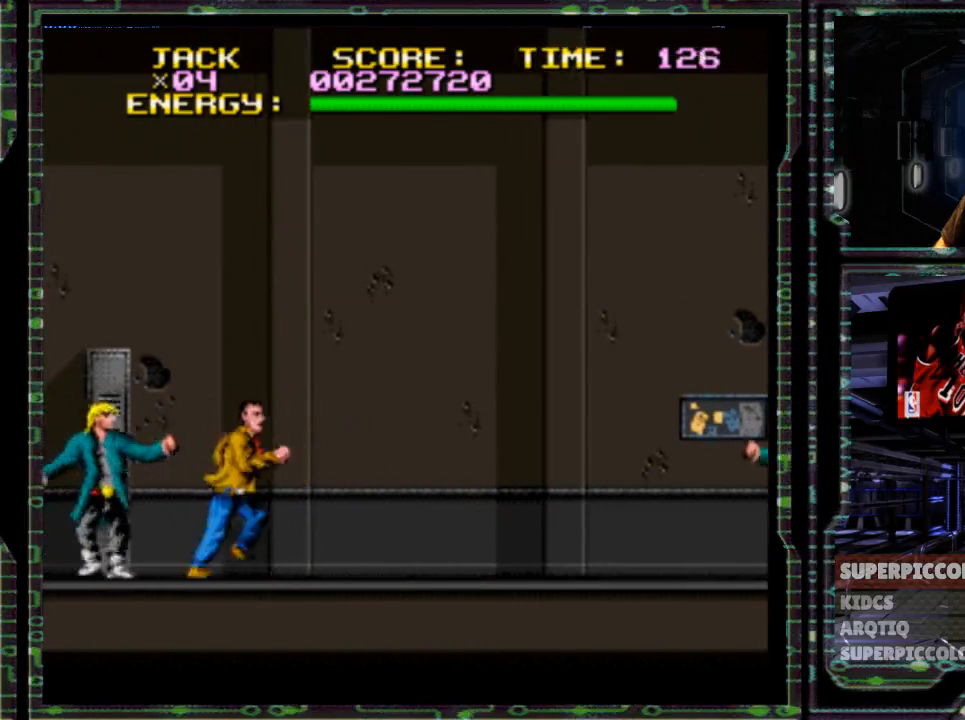
{"buttons": [], "events": [[50, "DPAD_LEFT", "down"], [183, "Y", "down"], [250, "DPAD_LEFT", "up"], [283, "Y", "up"]]}
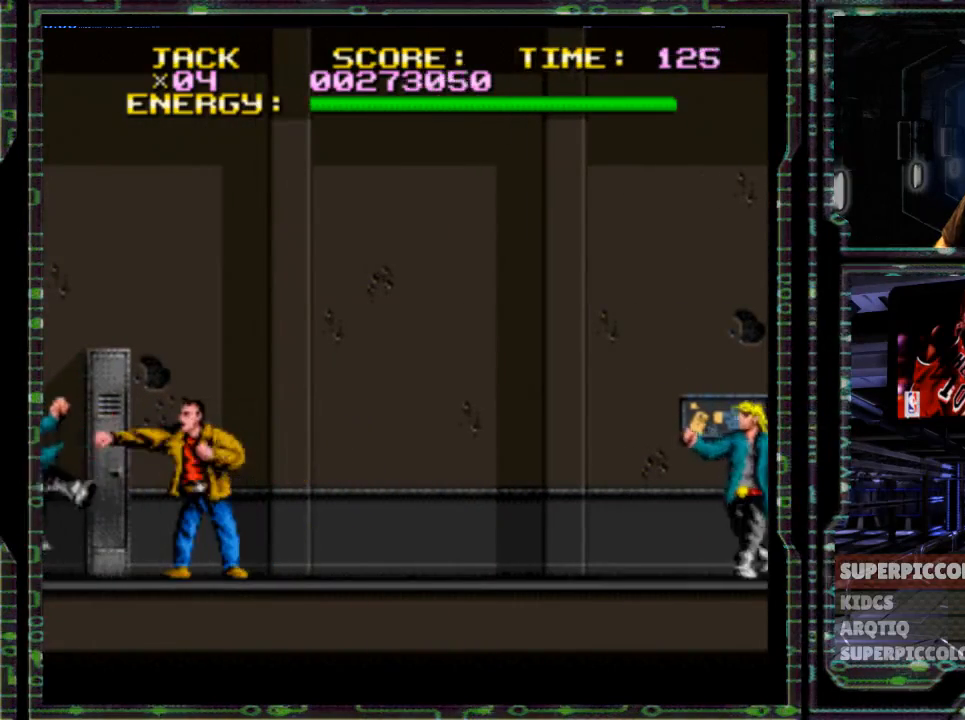
{"buttons": ["DPAD_RIGHT"], "events": [[500, "DPAD_RIGHT", "down"]]}
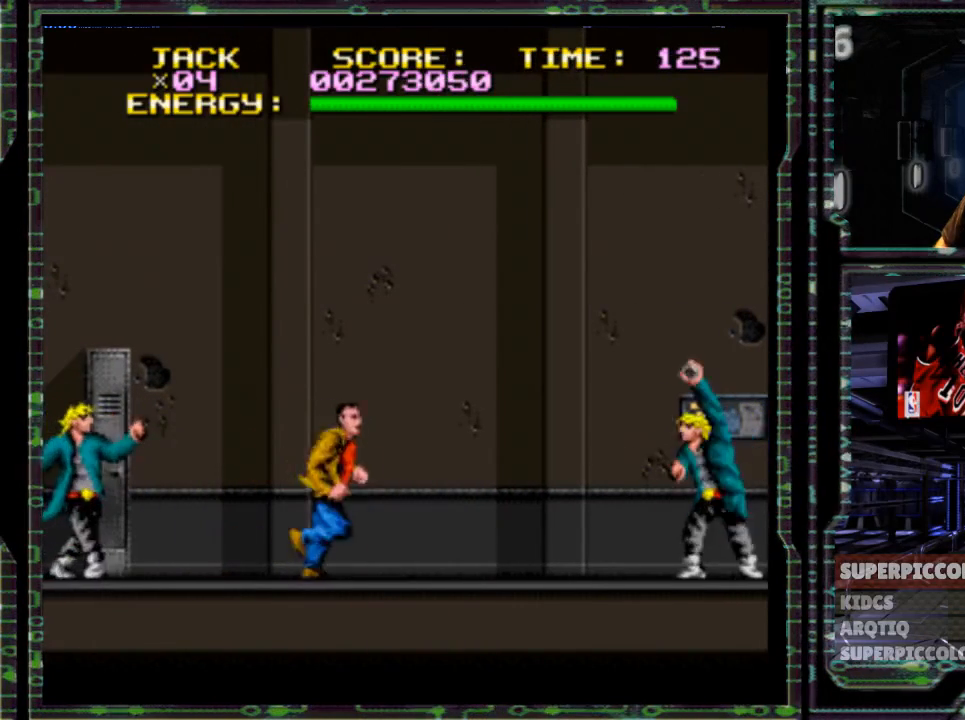
{"buttons": ["DPAD_RIGHT"], "events": []}
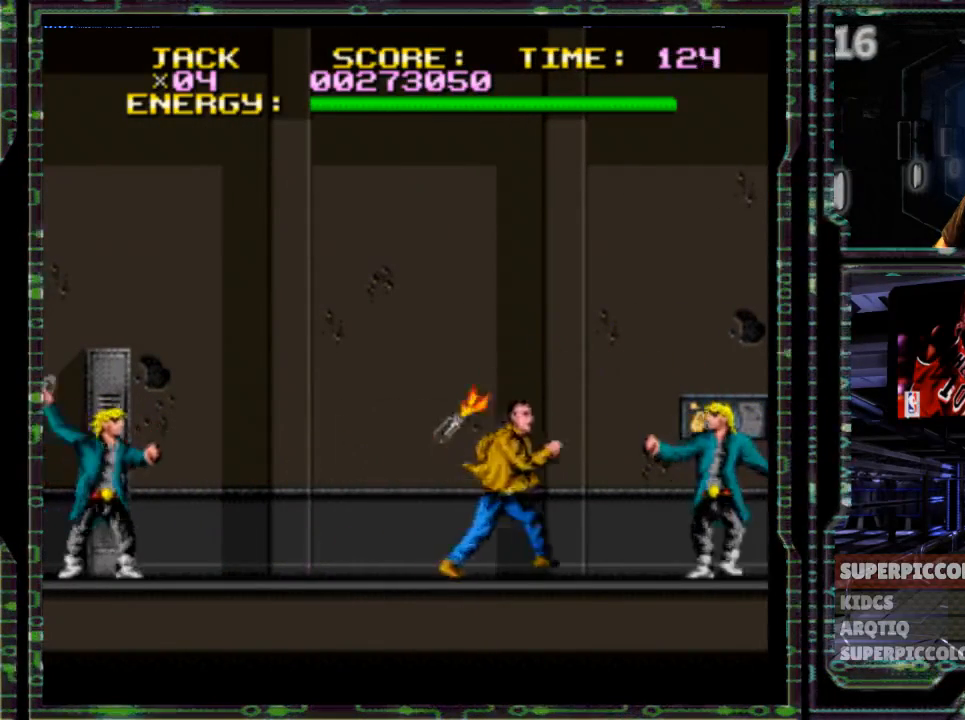
{"buttons": ["R1"], "events": [[283, "DPAD_RIGHT", "up"], [467, "R1", "down"]]}
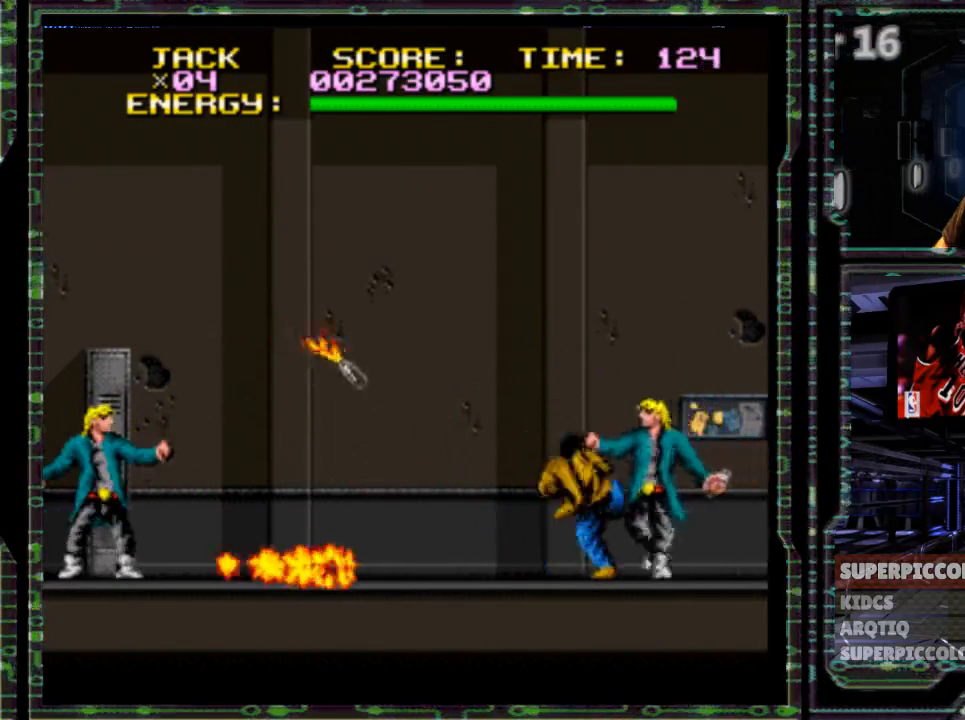
{"buttons": ["B", "R1", "DPAD_LEFT"], "events": [[17, "DPAD_RIGHT", "down"], [183, "R1", "up"], [233, "R1", "down"], [333, "DPAD_RIGHT", "up"], [400, "DPAD_LEFT", "down"], [433, "B", "down"]]}
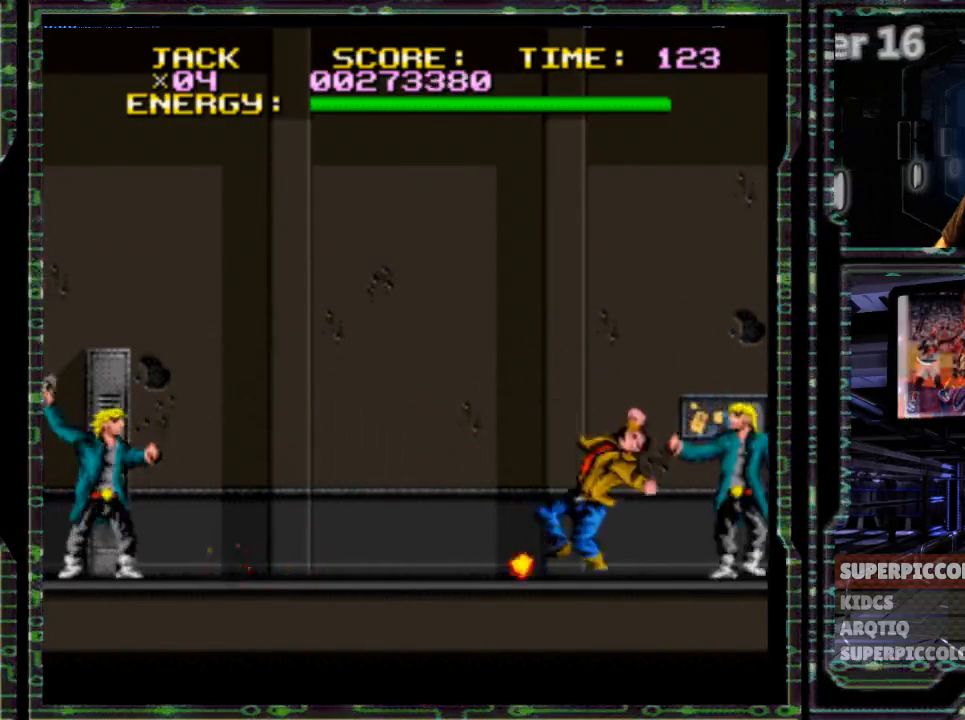
{"buttons": ["DPAD_LEFT"]}
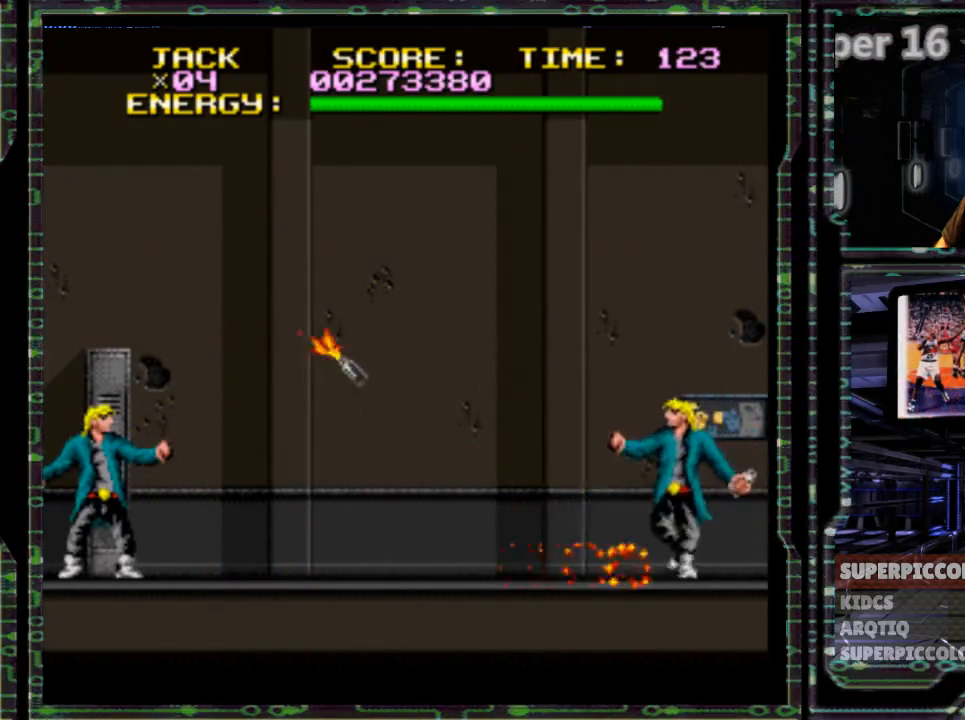
{"buttons": ["DPAD_LEFT"], "events": [[133, "X", "down"], [200, "X", "up"]]}
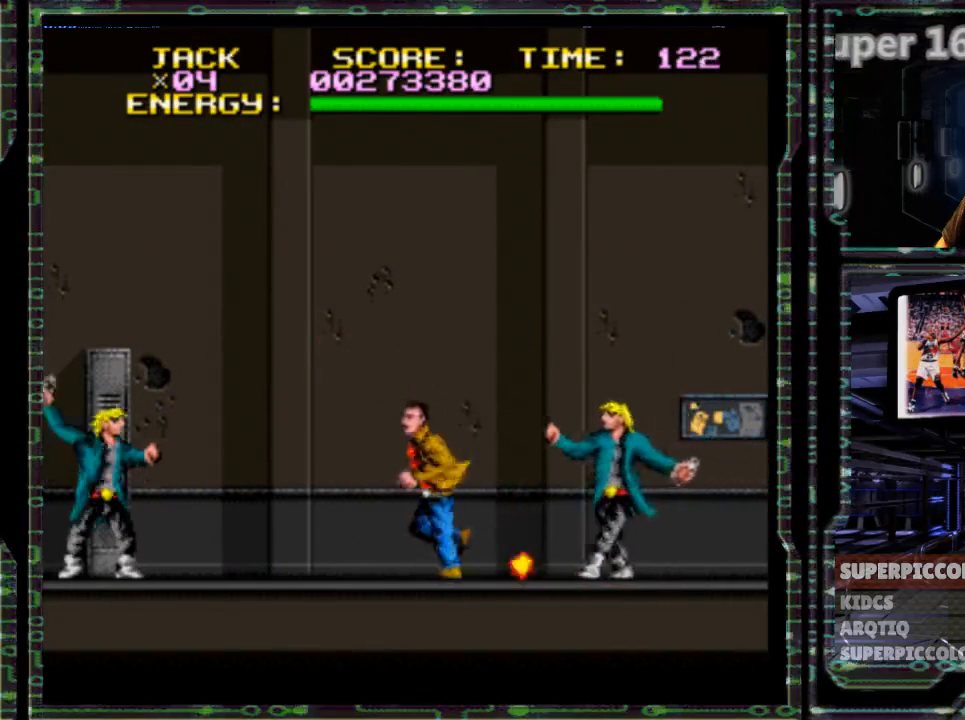
{"buttons": ["DPAD_LEFT"], "events": []}
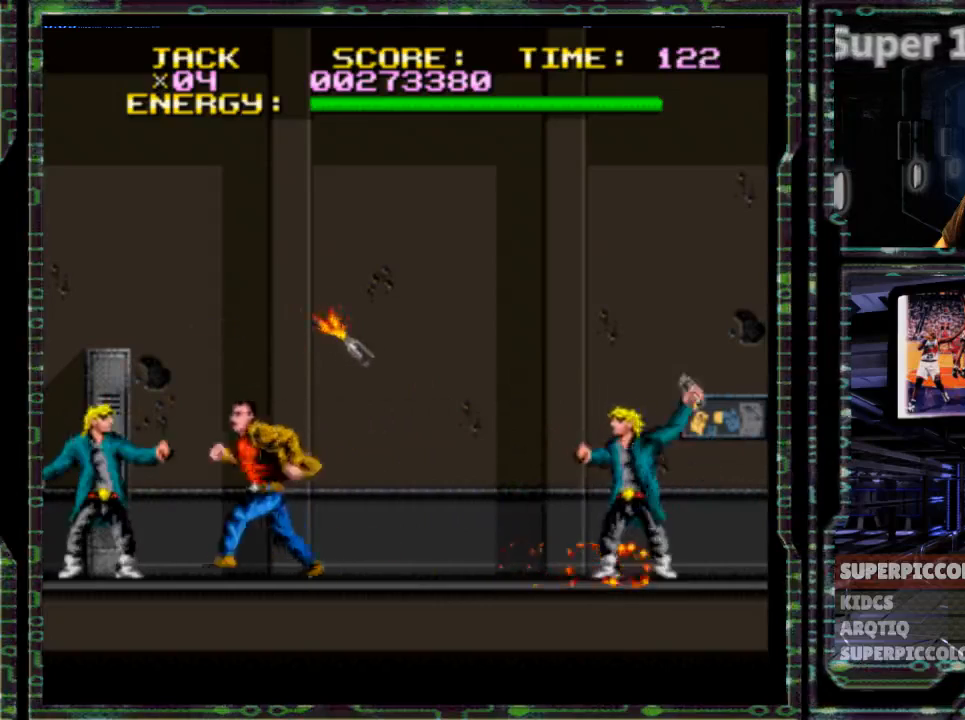
{"buttons": [], "events": [[383, "DPAD_LEFT", "up"]]}
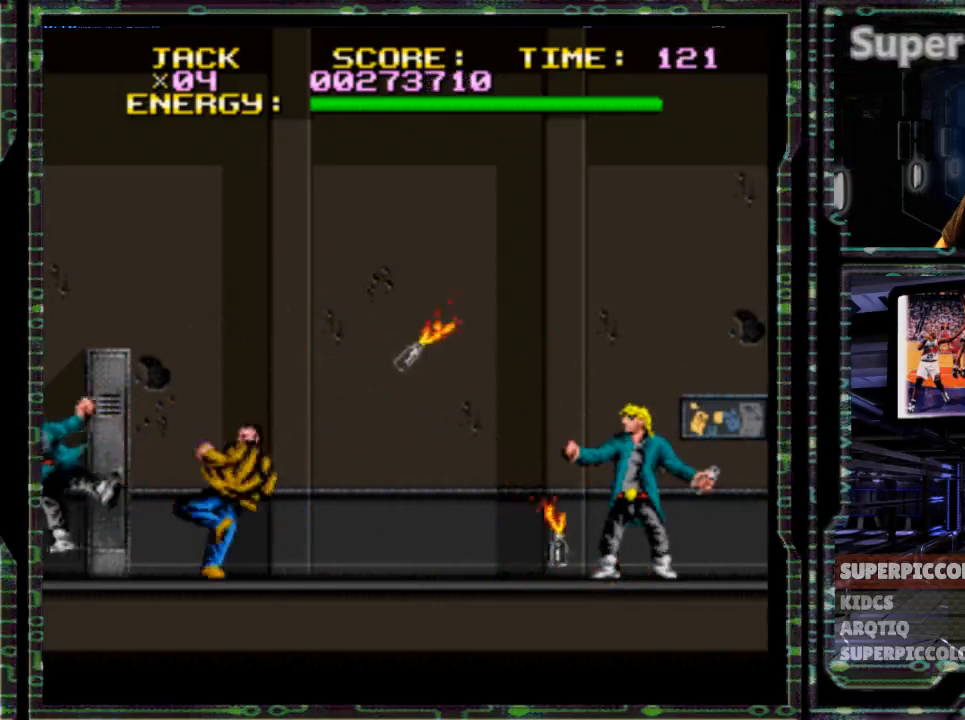
{"buttons": ["DPAD_RIGHT"], "events": [[83, "DPAD_RIGHT", "down"], [233, "B", "down"], [483, "B", "up"]]}
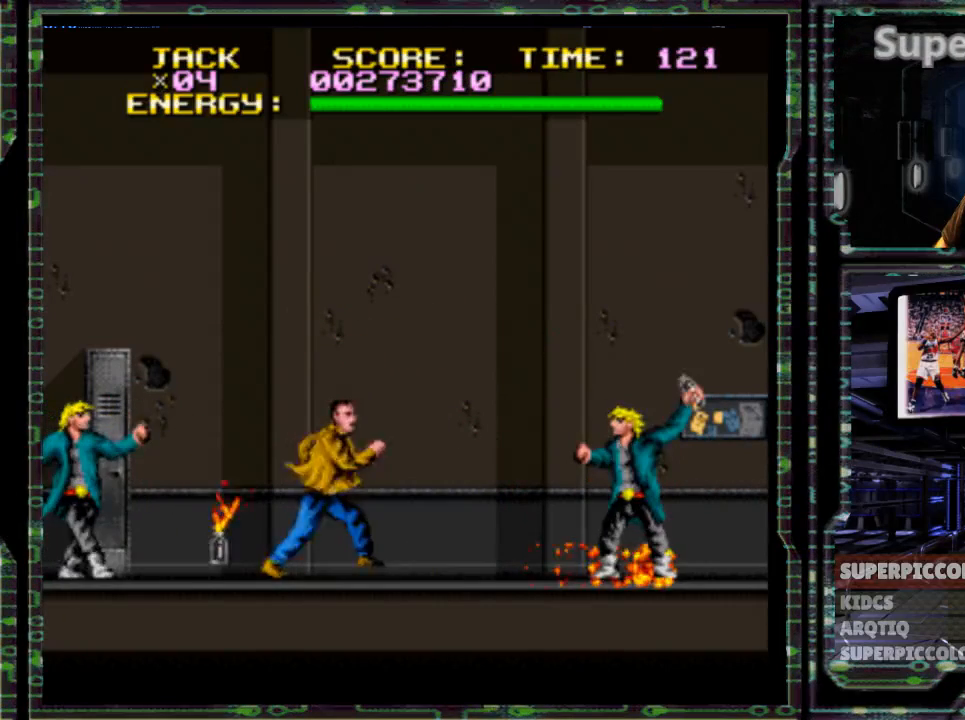
{"buttons": ["DPAD_RIGHT"], "events": []}
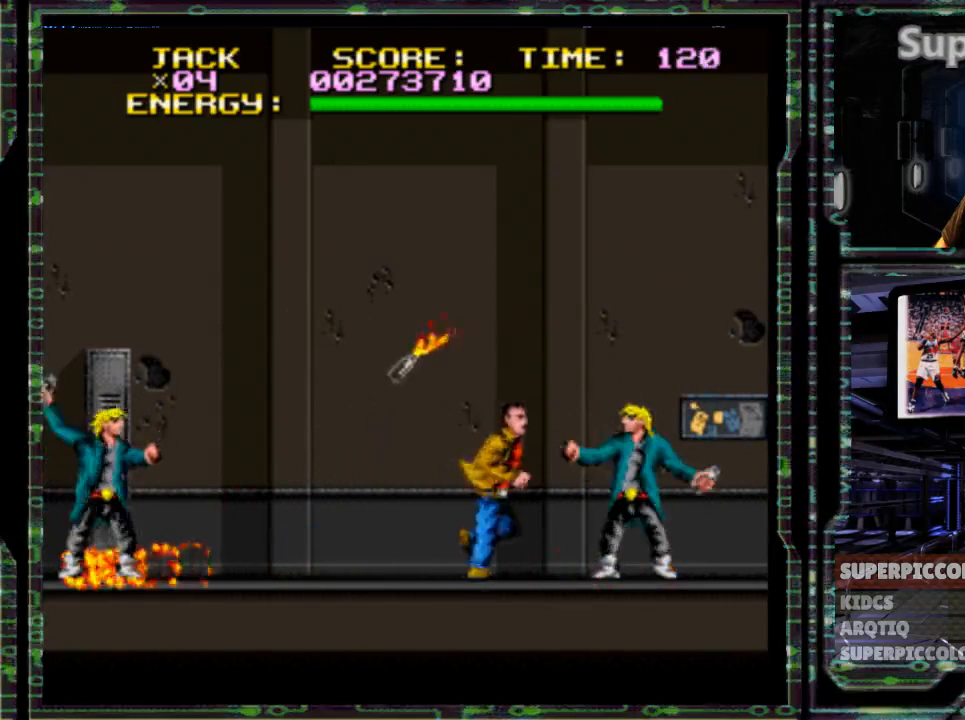
{"buttons": ["DPAD_LEFT"]}
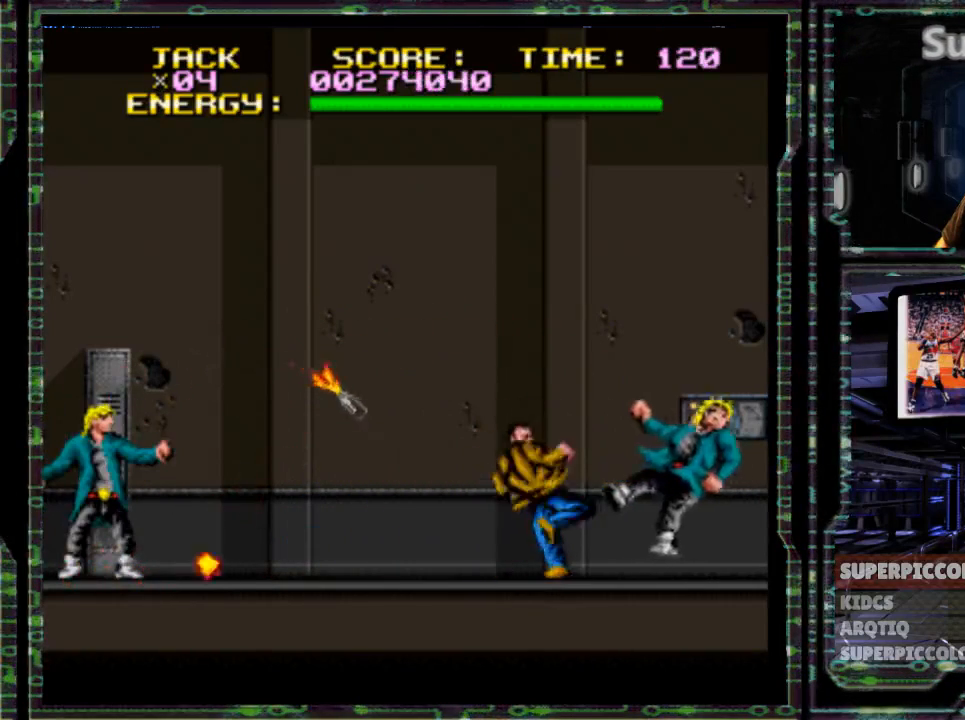
{"buttons": ["B", "DPAD_LEFT"], "events": [[233, "B", "down"]]}
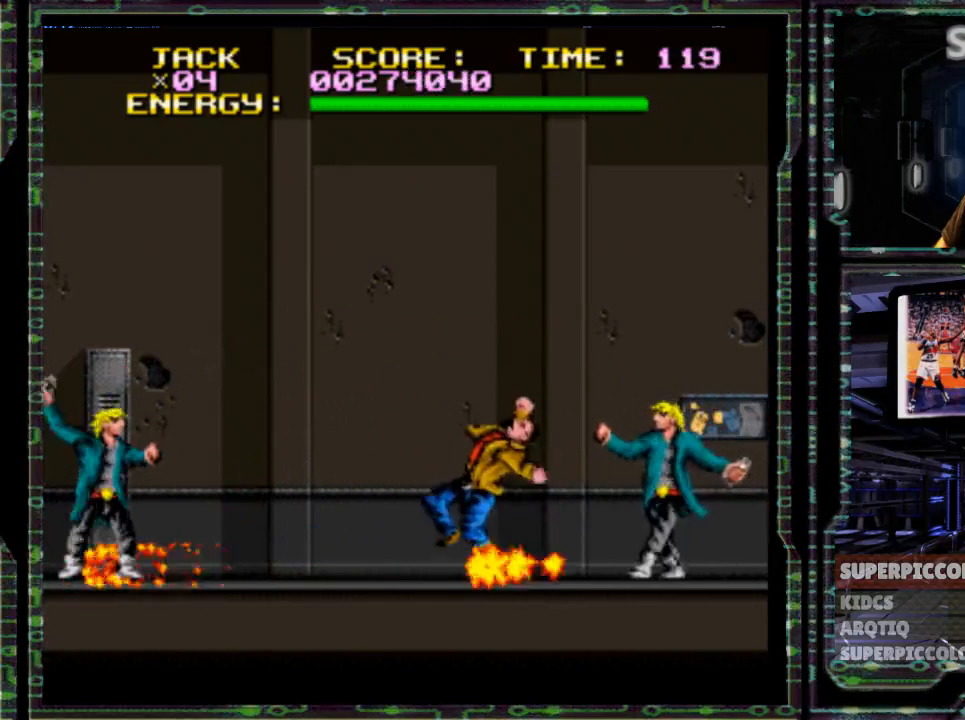
{"buttons": ["DPAD_LEFT"], "events": [[33, "B", "up"]]}
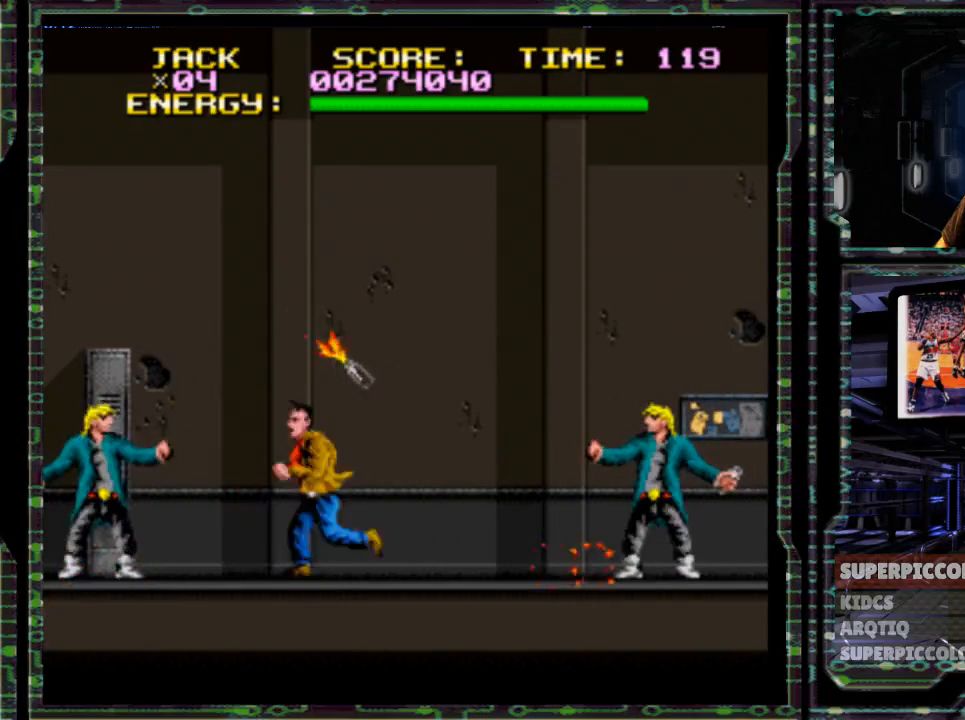
{"buttons": ["X", "DPAD_LEFT"], "events": [[133, "X", "down"]]}
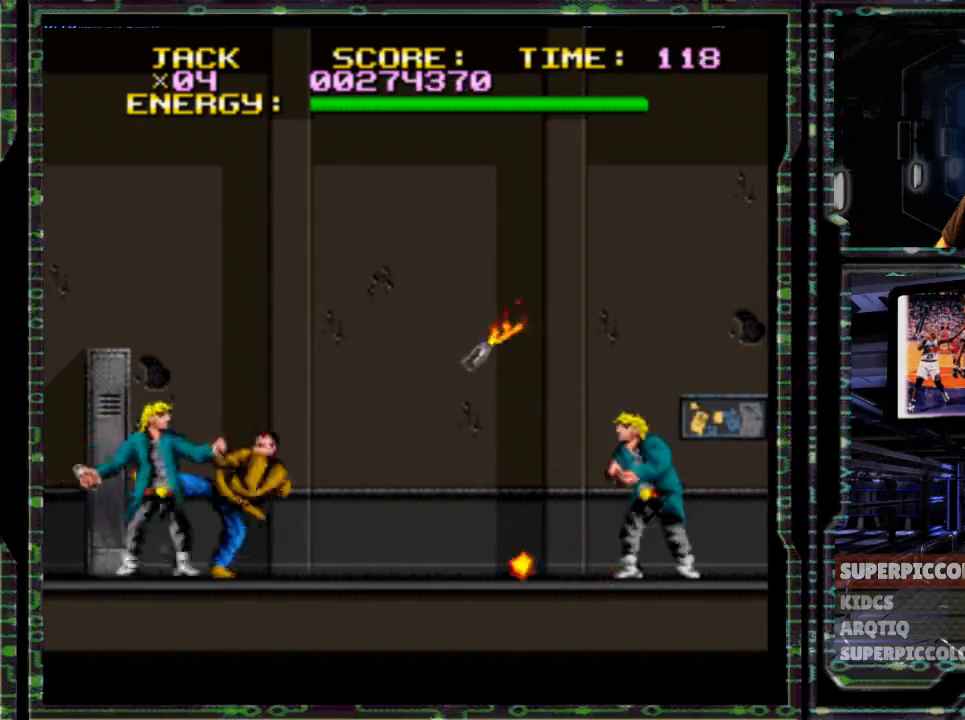
{"buttons": ["B", "DPAD_LEFT"], "events": [[17, "X", "up"], [500, "B", "down"]]}
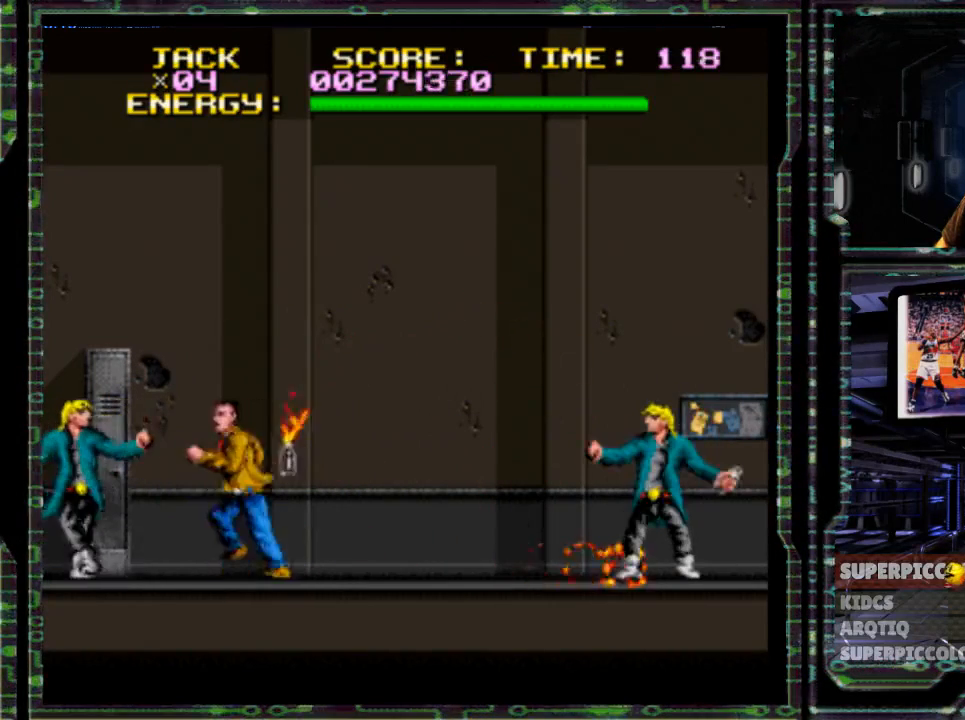
{"buttons": ["B"], "events": [[450, "DPAD_LEFT", "up"]]}
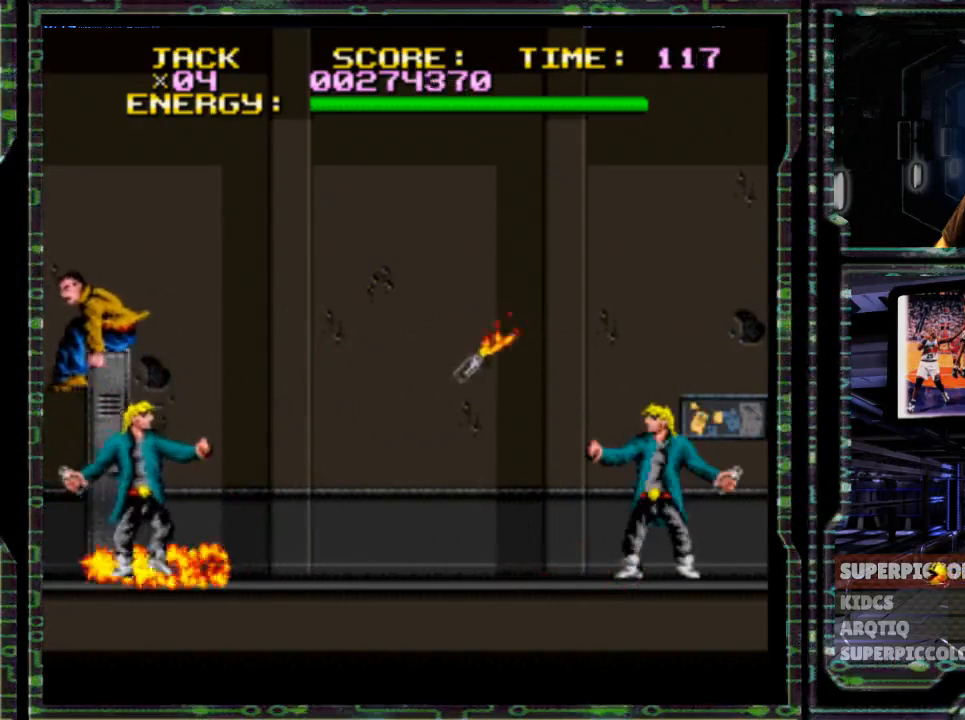
{"buttons": ["DPAD_RIGHT"], "events": [[367, "B", "up"], [367, "DPAD_RIGHT", "down"]]}
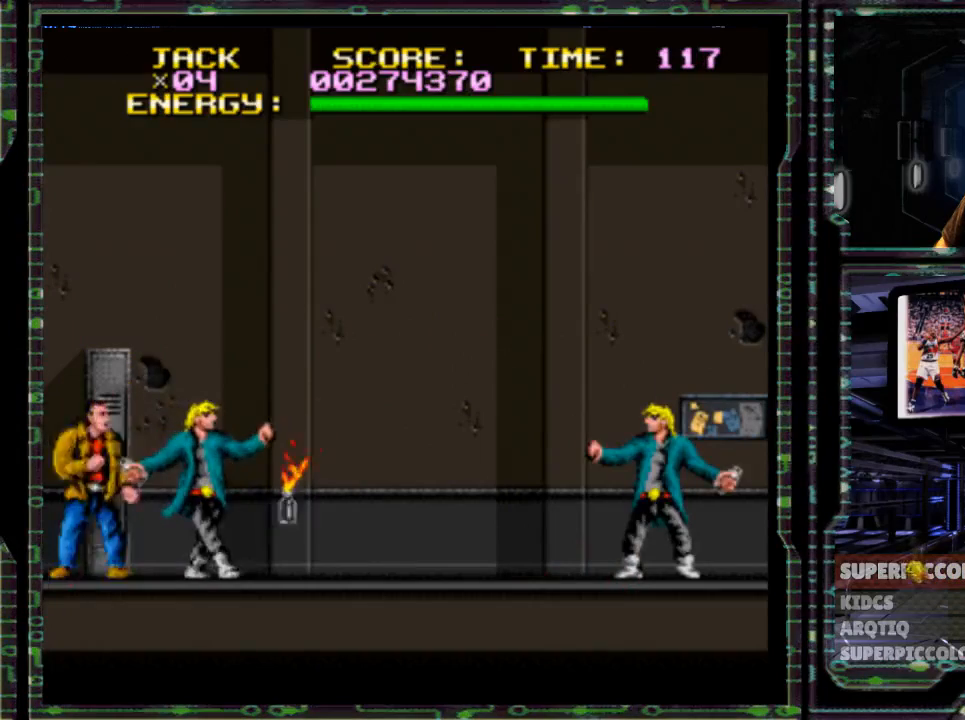
{"buttons": ["B", "DPAD_RIGHT"], "events": [[100, "B", "down"]]}
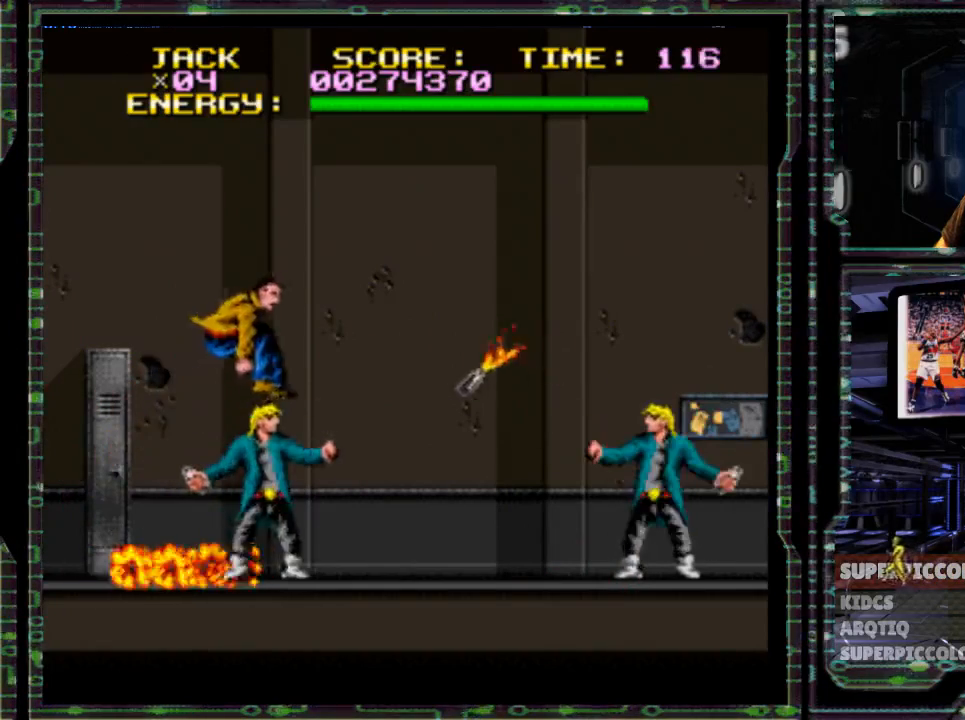
{"buttons": ["DPAD_RIGHT"], "events": [[267, "B", "up"]]}
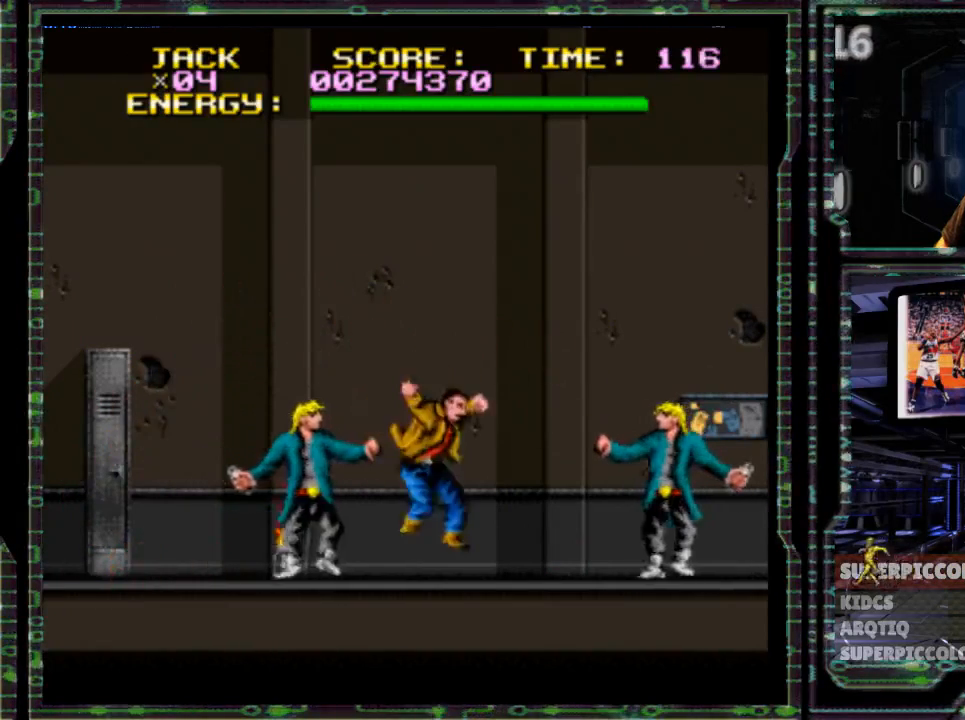
{"buttons": ["X"], "events": [[250, "X", "down"], [367, "DPAD_RIGHT", "up"]]}
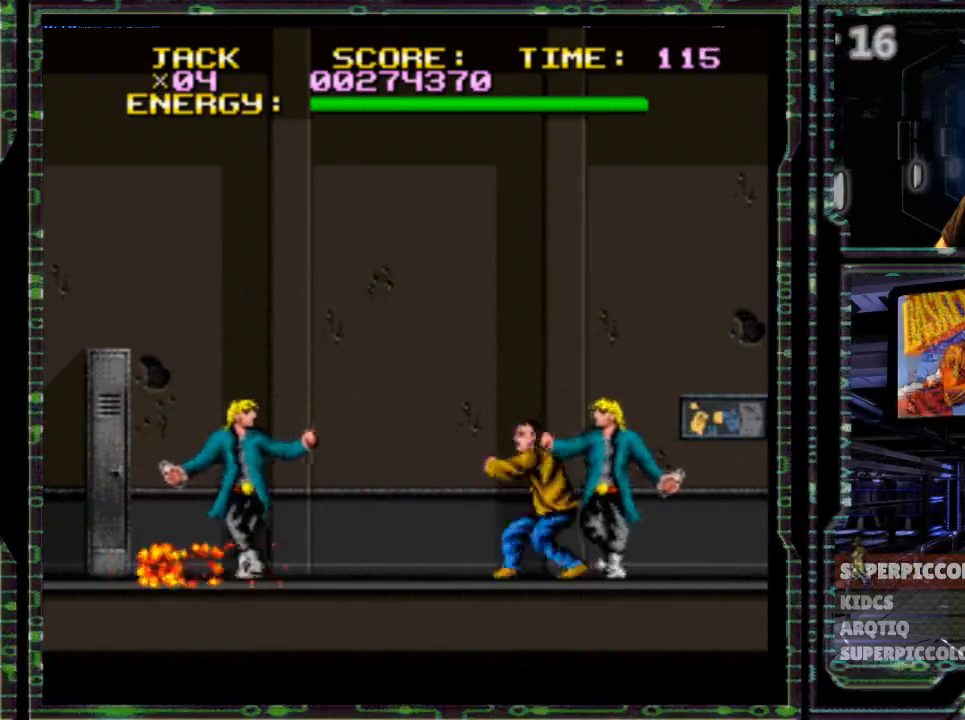
{"buttons": ["DPAD_LEFT"], "events": [[200, "X", "up"], [317, "DPAD_LEFT", "down"]]}